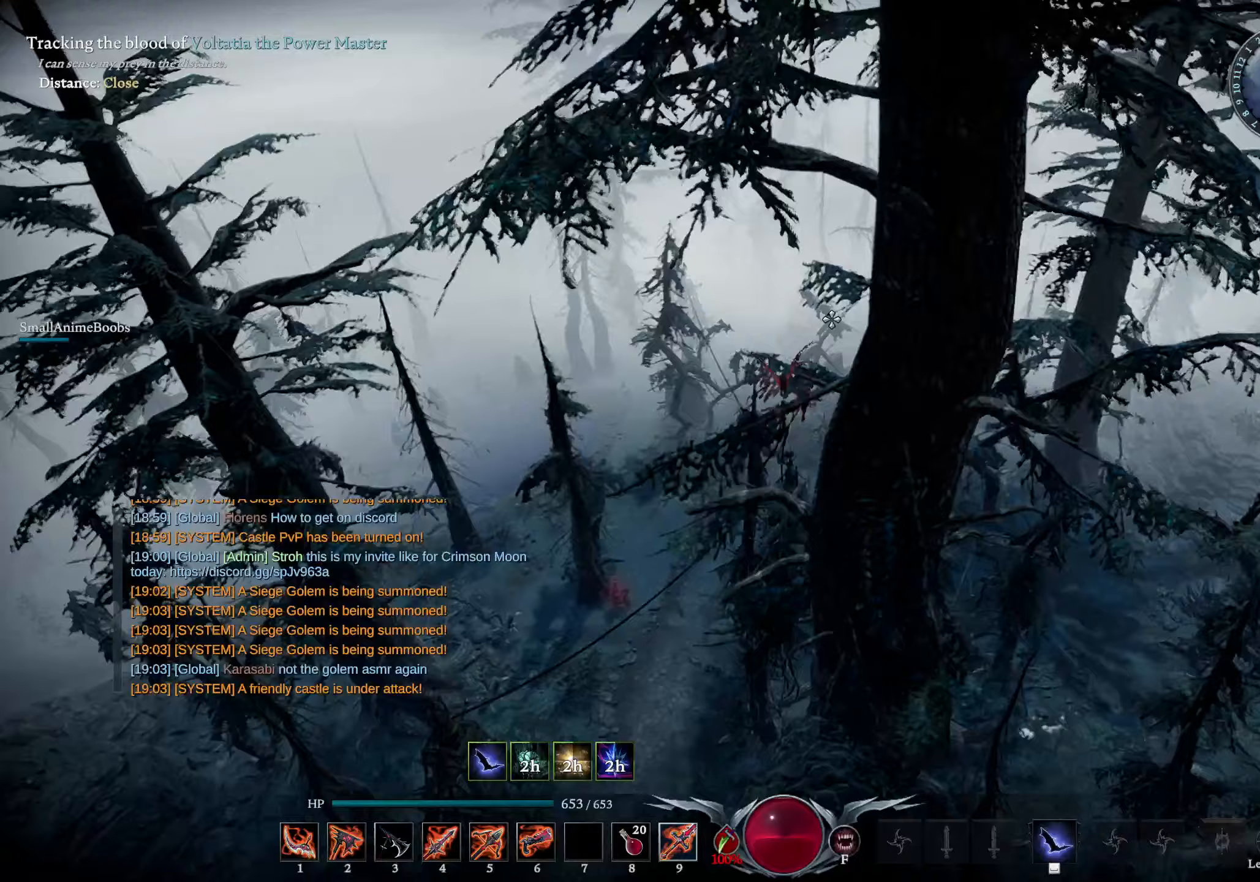
Gameplay with a controller (PlayStation layout); each line is a JSON object with the inputs held at the frame after it. "events" lists button and stick changes between this image and that frame as [ms after this image, input, new state], when the widget could be followed in between.
{"buttons": [], "left_stick": "center", "right_stick": "center", "events": []}
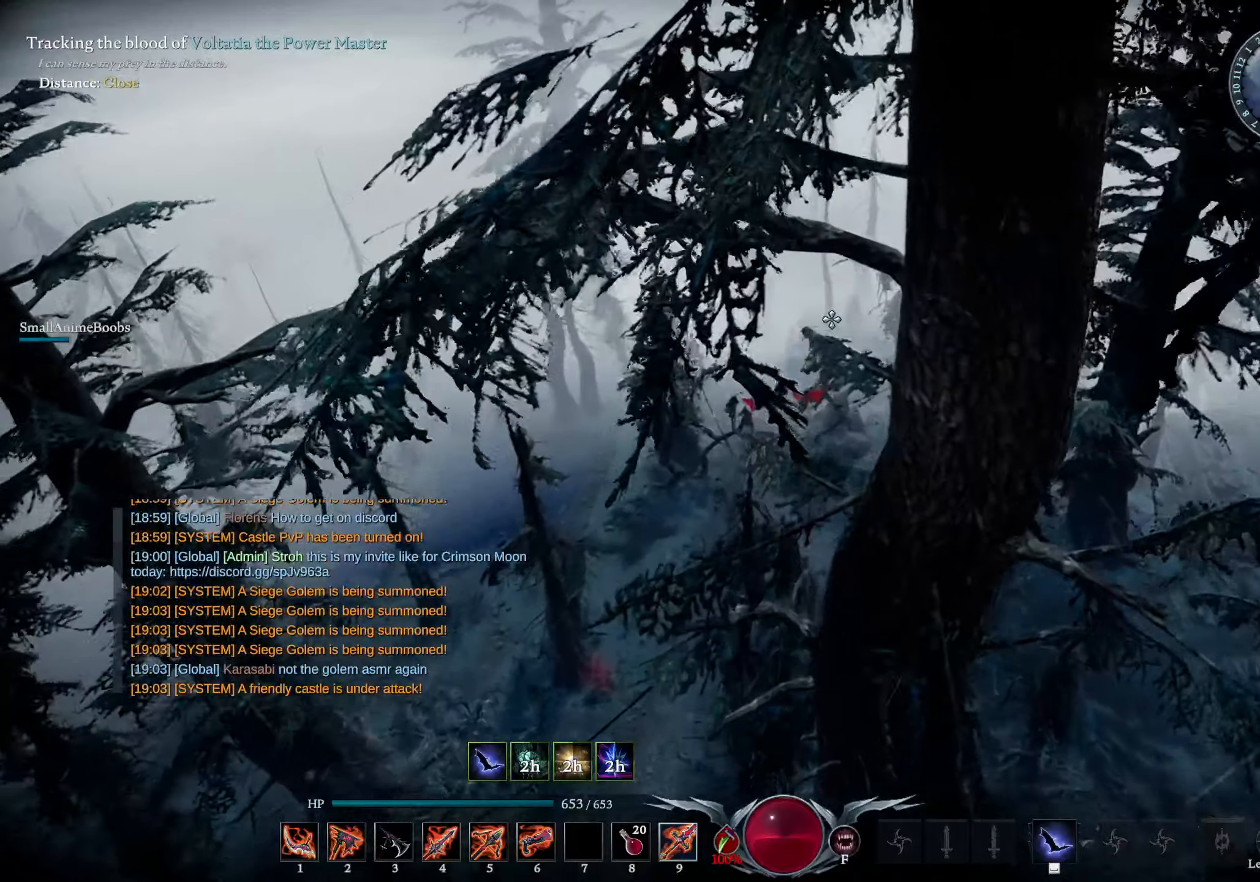
{"buttons": [], "left_stick": "center", "right_stick": "center", "events": []}
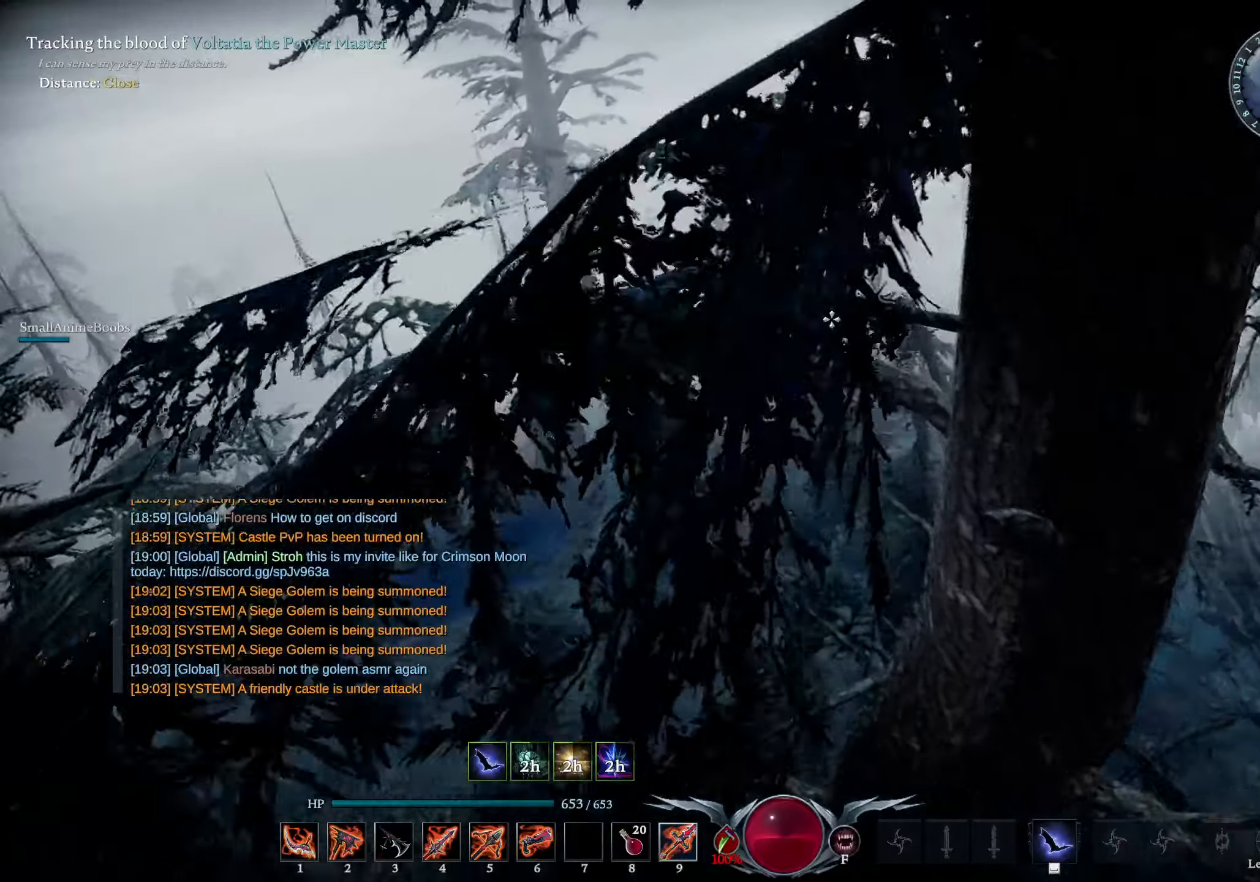
{"buttons": [], "left_stick": "center", "right_stick": "center", "events": []}
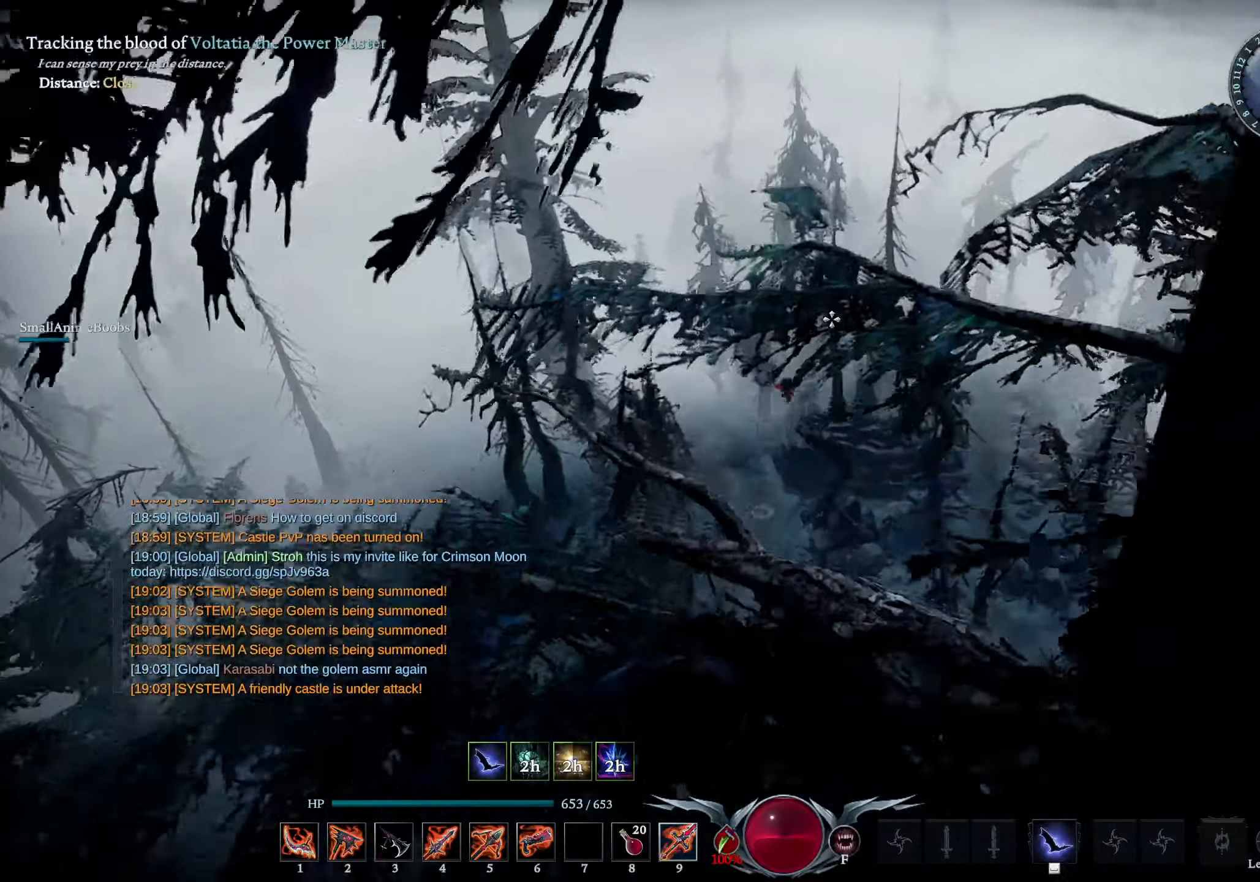
{"buttons": [], "left_stick": "center", "right_stick": "right", "events": [[300, "L2", "down"], [350, "right_stick", "right"], [500, "L2", "up"]]}
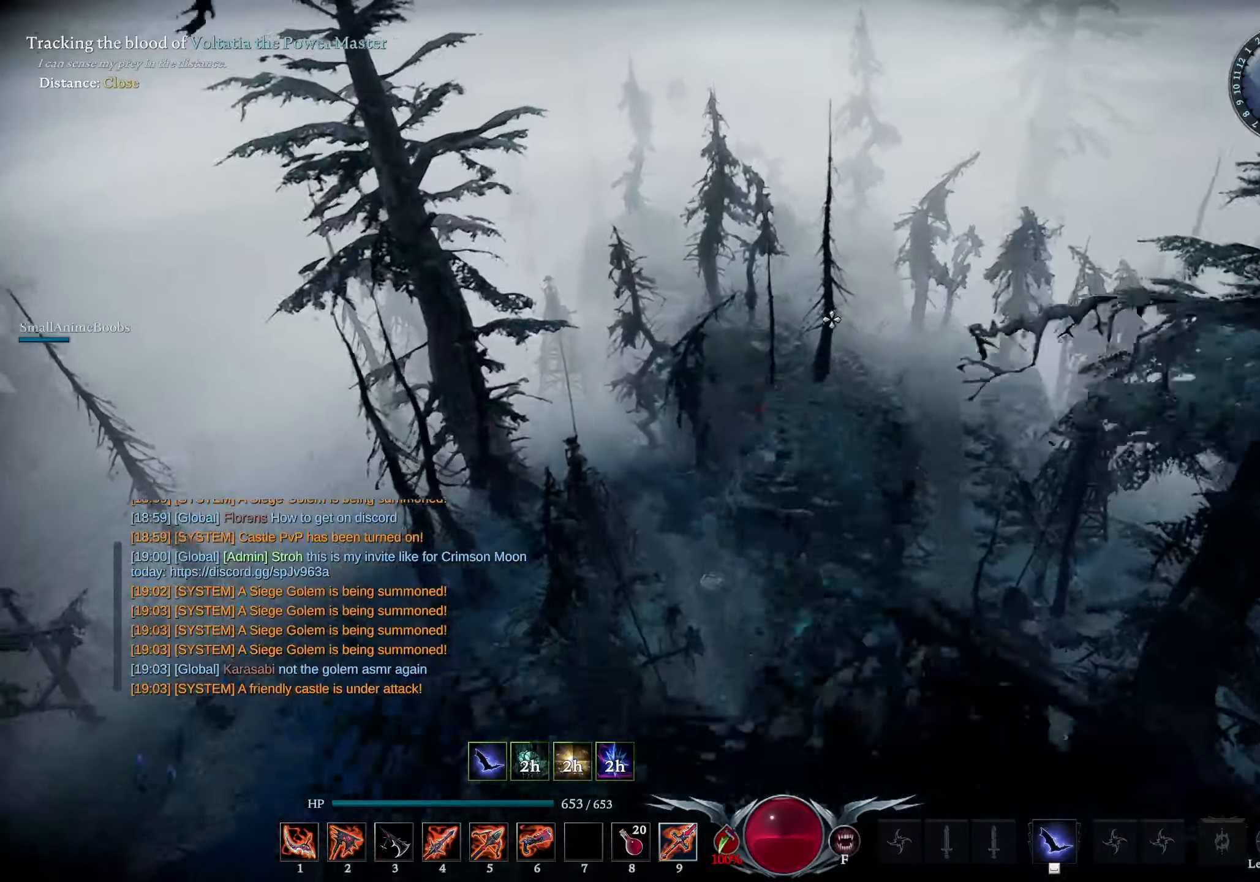
{"buttons": [], "left_stick": "center", "right_stick": "center", "events": [[33, "right_stick", "center"]]}
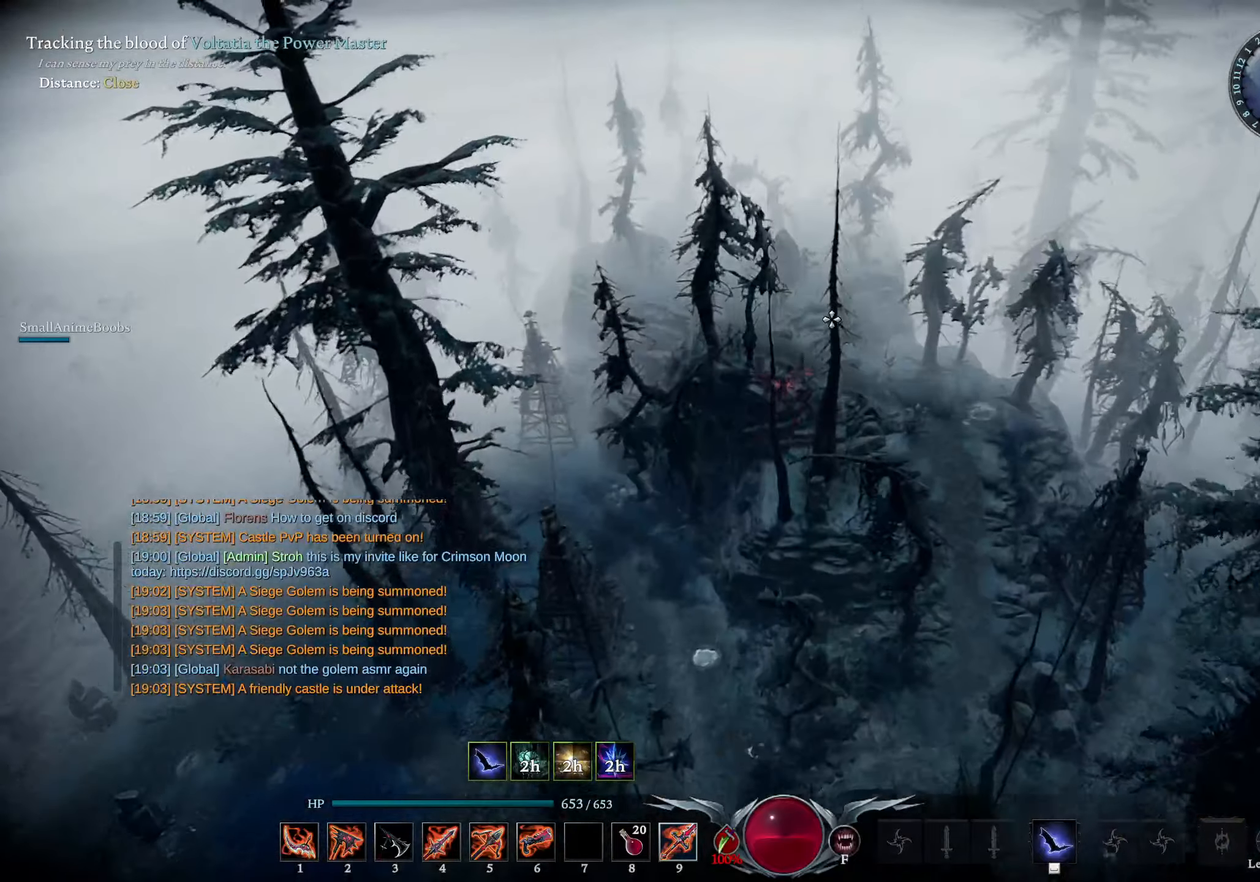
{"buttons": [], "left_stick": "center", "right_stick": "center", "events": [[167, "TOUCHPAD", "down"], [217, "TOUCHPAD", "up"]]}
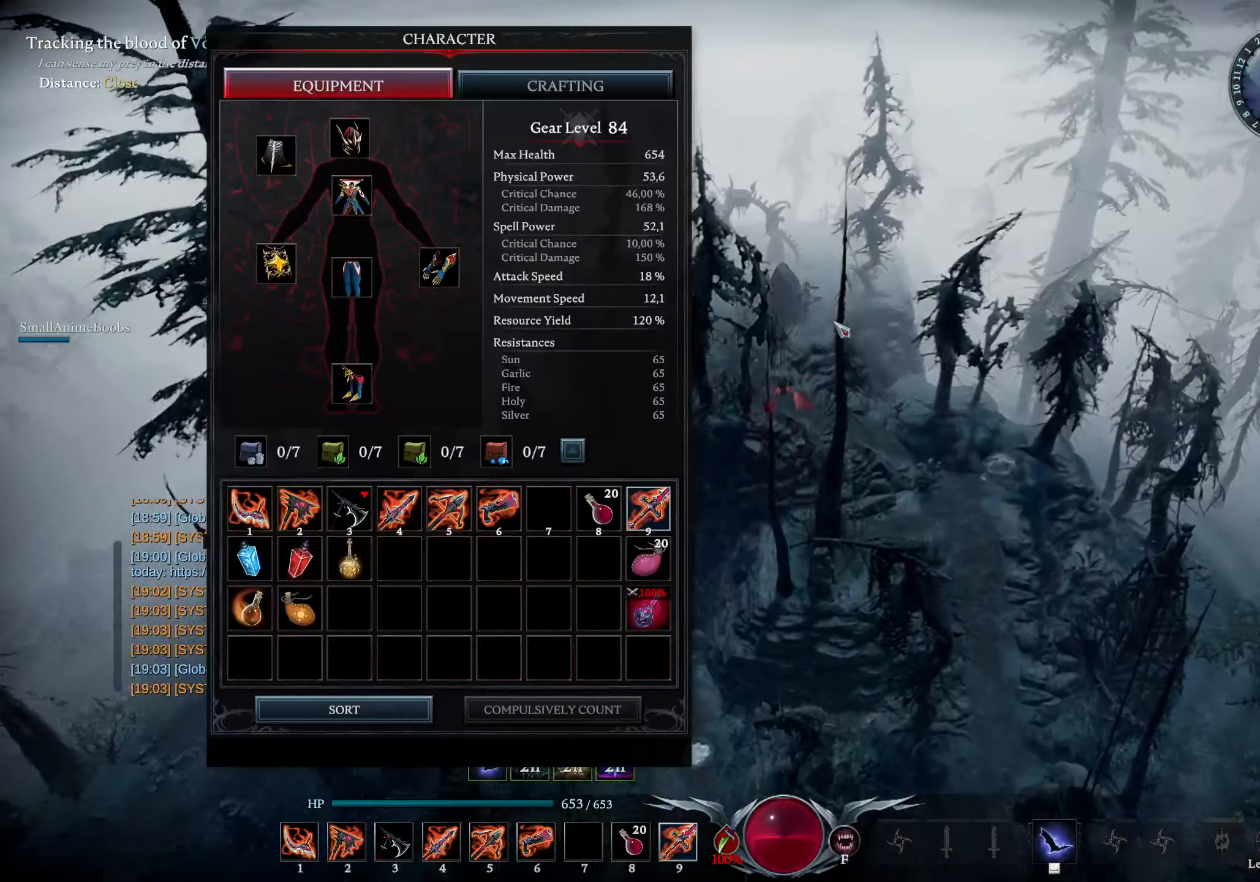
{"buttons": [], "left_stick": "center", "right_stick": "center", "events": []}
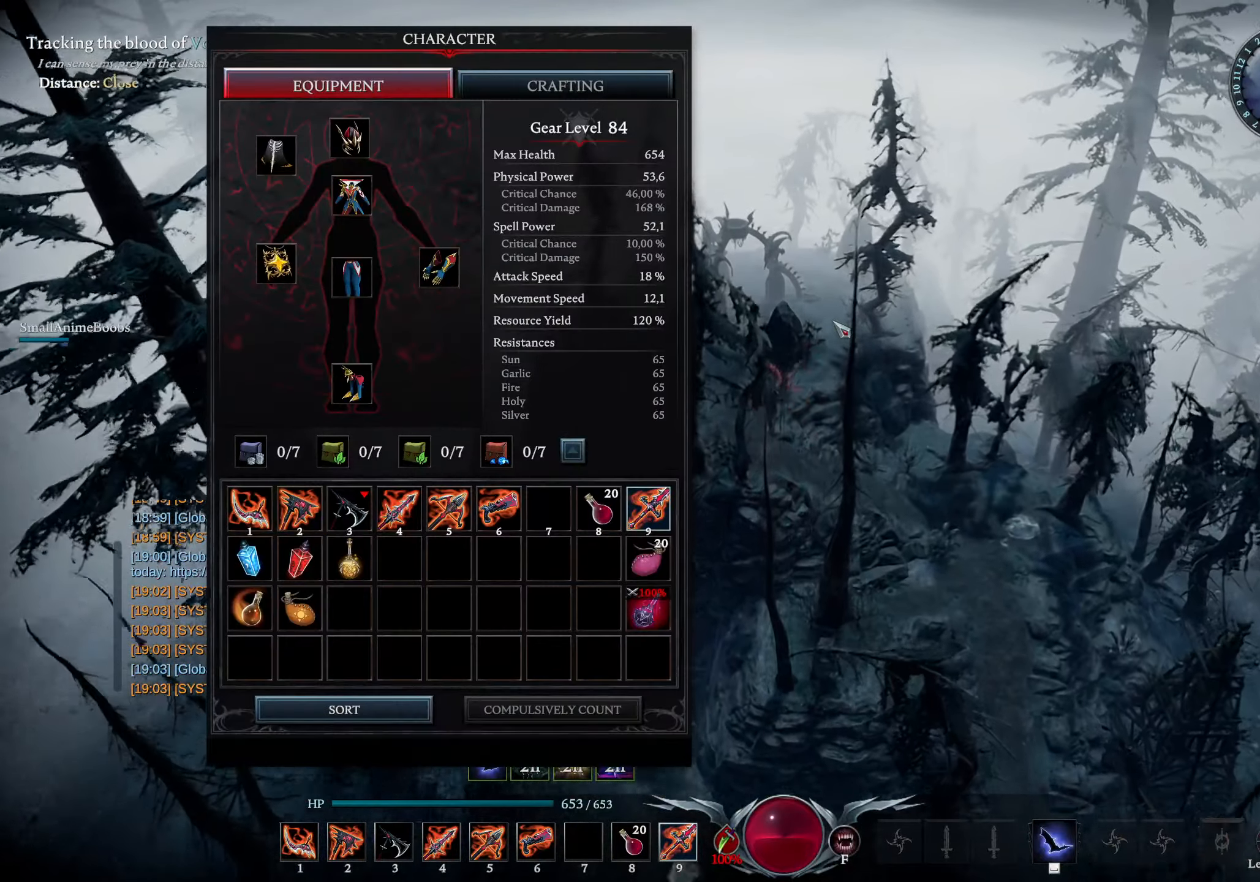
{"buttons": [], "left_stick": "center", "right_stick": "center", "events": [[250, "TOUCHPAD", "down"], [317, "TOUCHPAD", "up"]]}
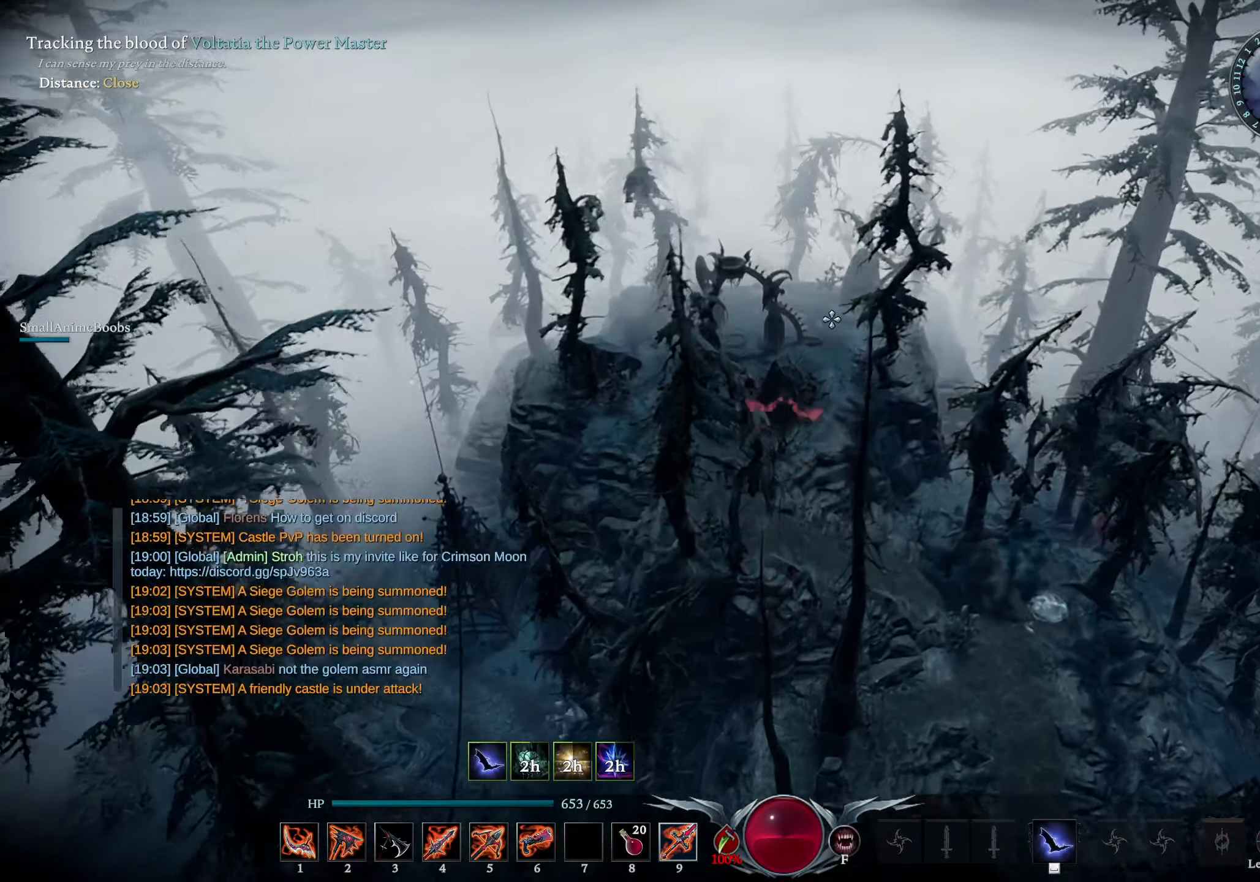
{"buttons": [], "left_stick": "center", "right_stick": "center", "events": [[17, "L2", "down"], [50, "right_stick", "left"], [183, "L2", "up"], [183, "right_stick", "center"]]}
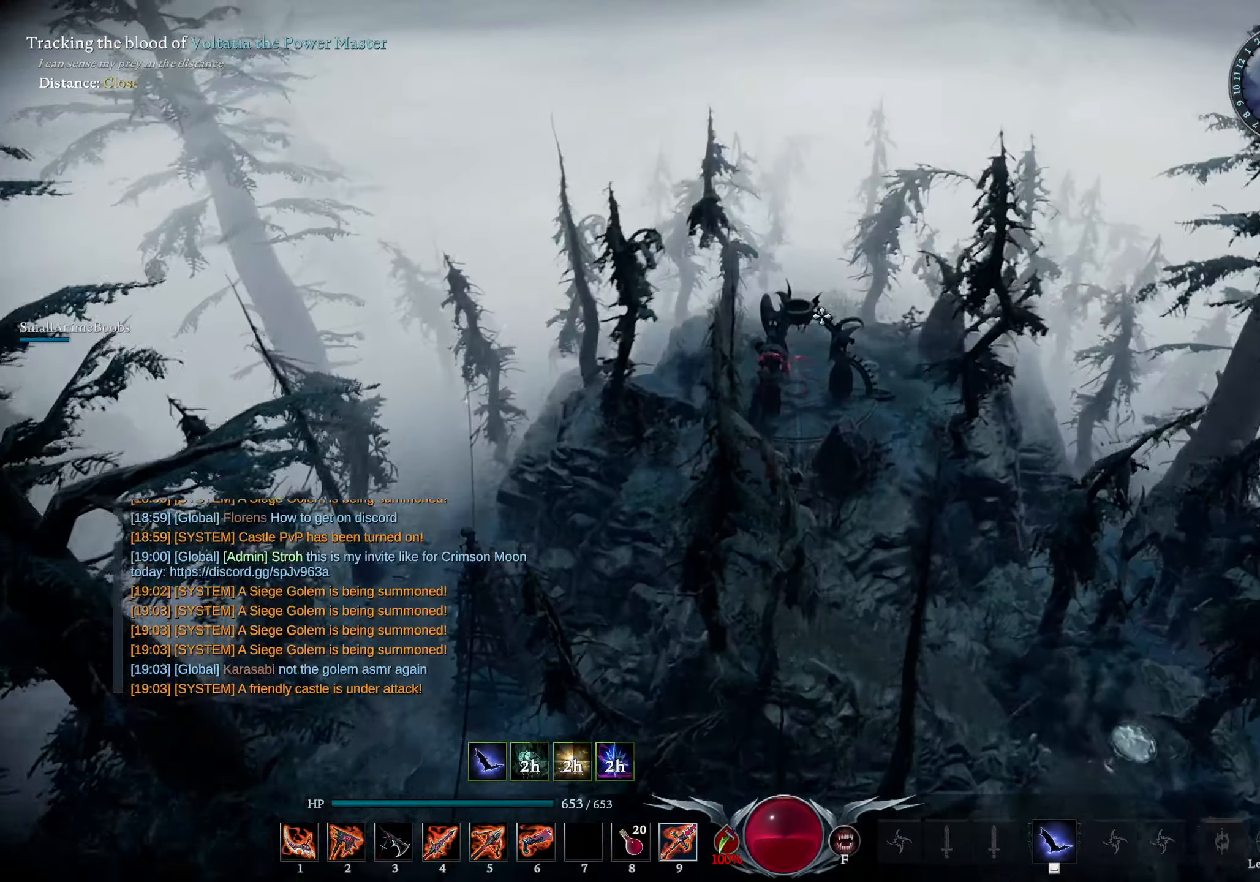
{"buttons": [], "left_stick": "center", "right_stick": "center", "events": []}
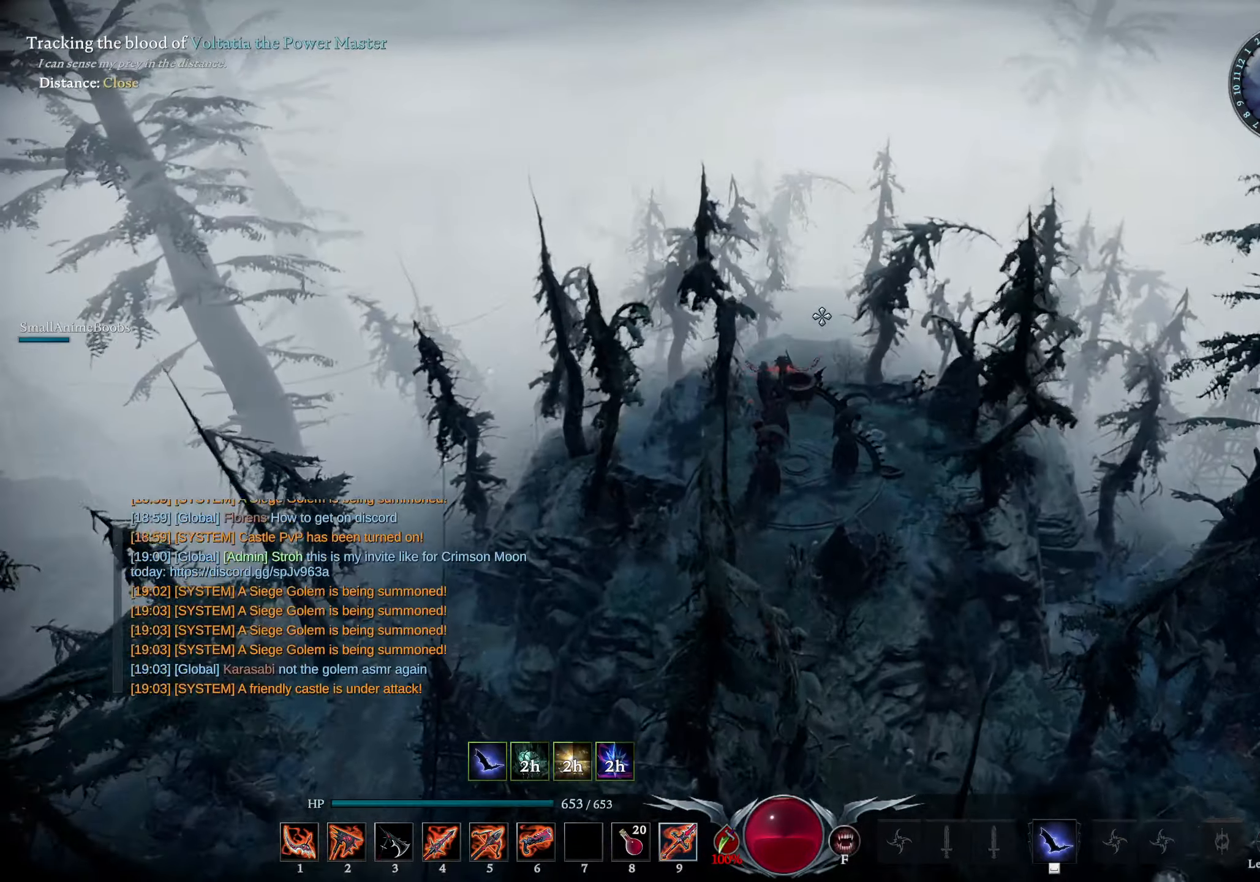
{"buttons": [], "left_stick": "center", "right_stick": "center", "events": []}
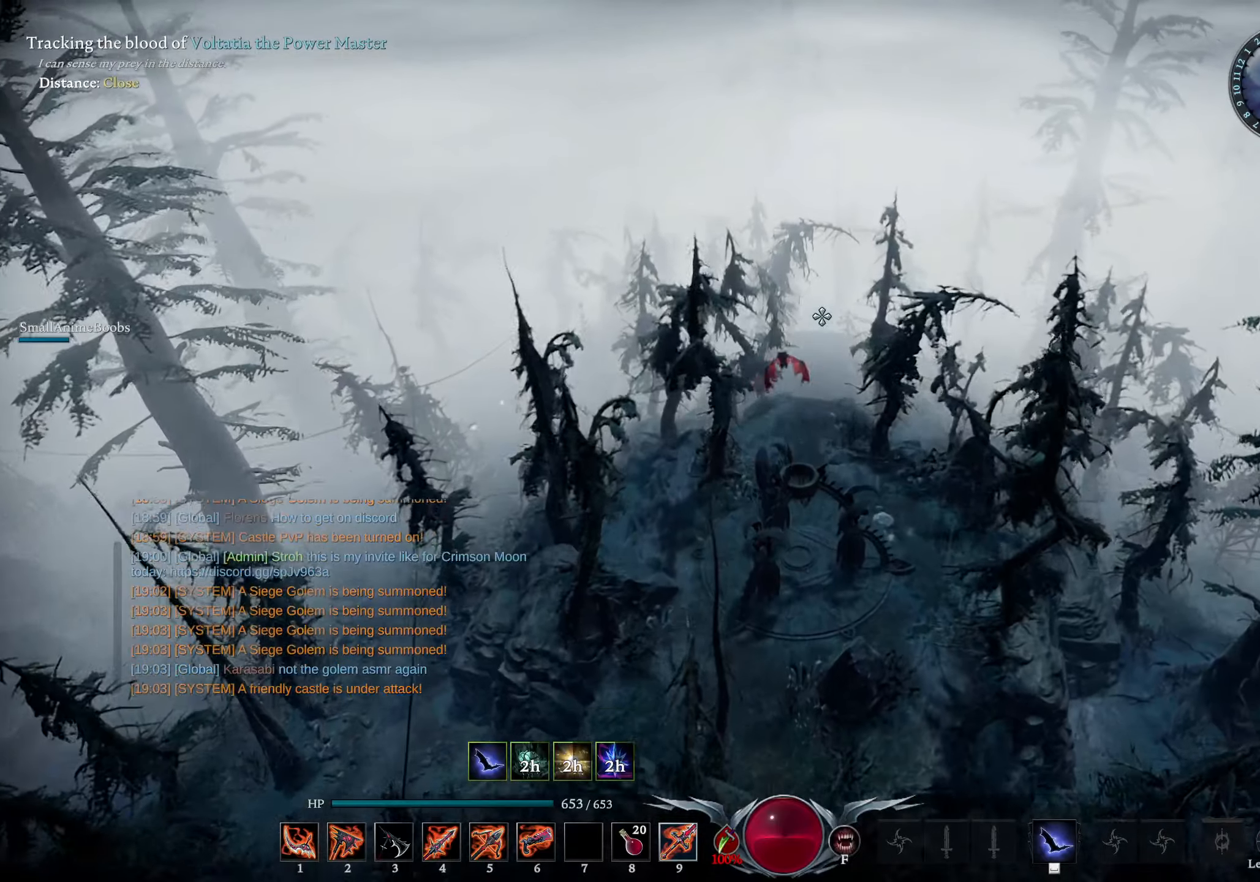
{"buttons": [], "left_stick": "center", "right_stick": "center", "events": [[150, "L2", "down"], [167, "right_stick", "down-right"], [284, "right_stick", "center"], [334, "L2", "up"]]}
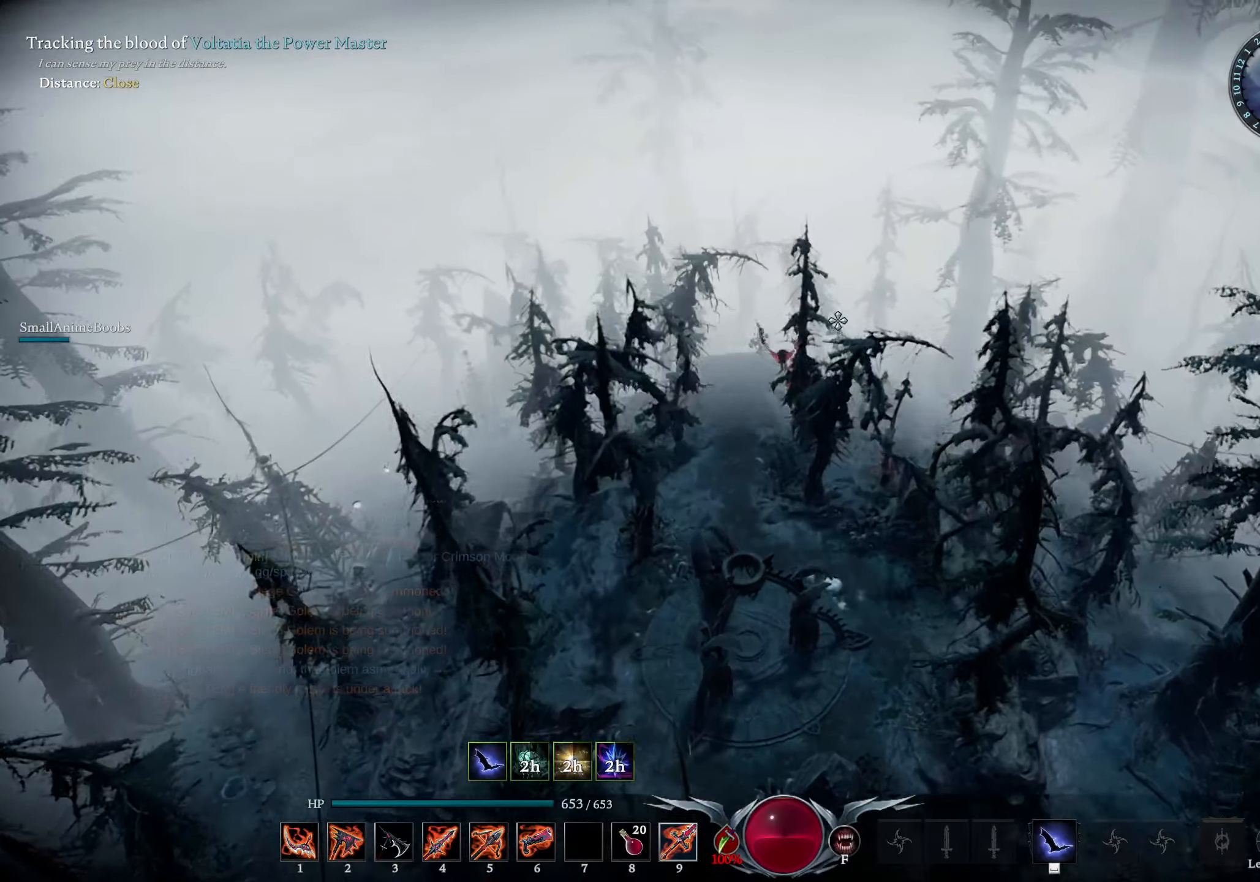
{"buttons": [], "left_stick": "center", "right_stick": "center", "events": [[50, "L2", "down"], [67, "right_stick", "left"], [184, "right_stick", "center"], [234, "L2", "up"]]}
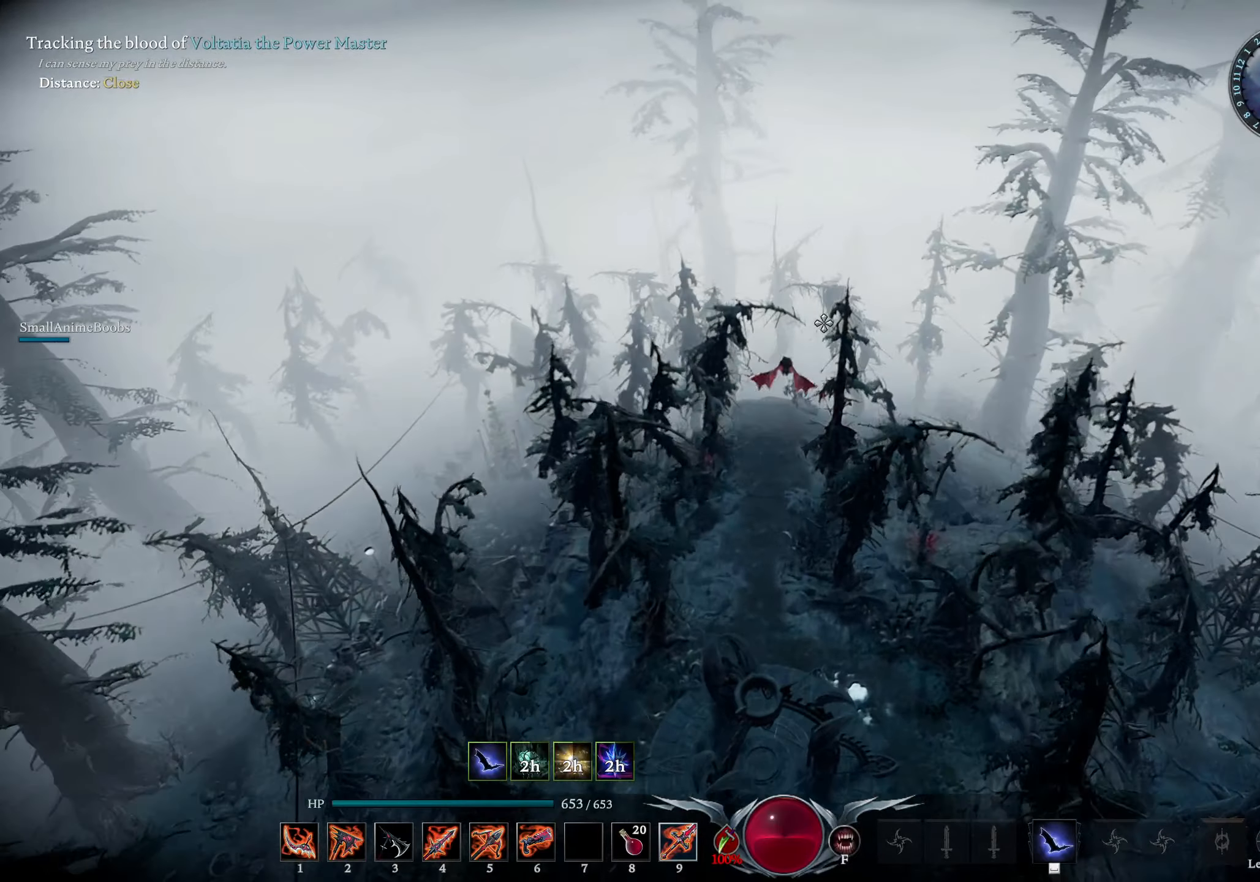
{"buttons": ["CIRCLE"], "left_stick": "up", "right_stick": "center", "events": [[234, "CIRCLE", "down"], [417, "left_stick", "up"]]}
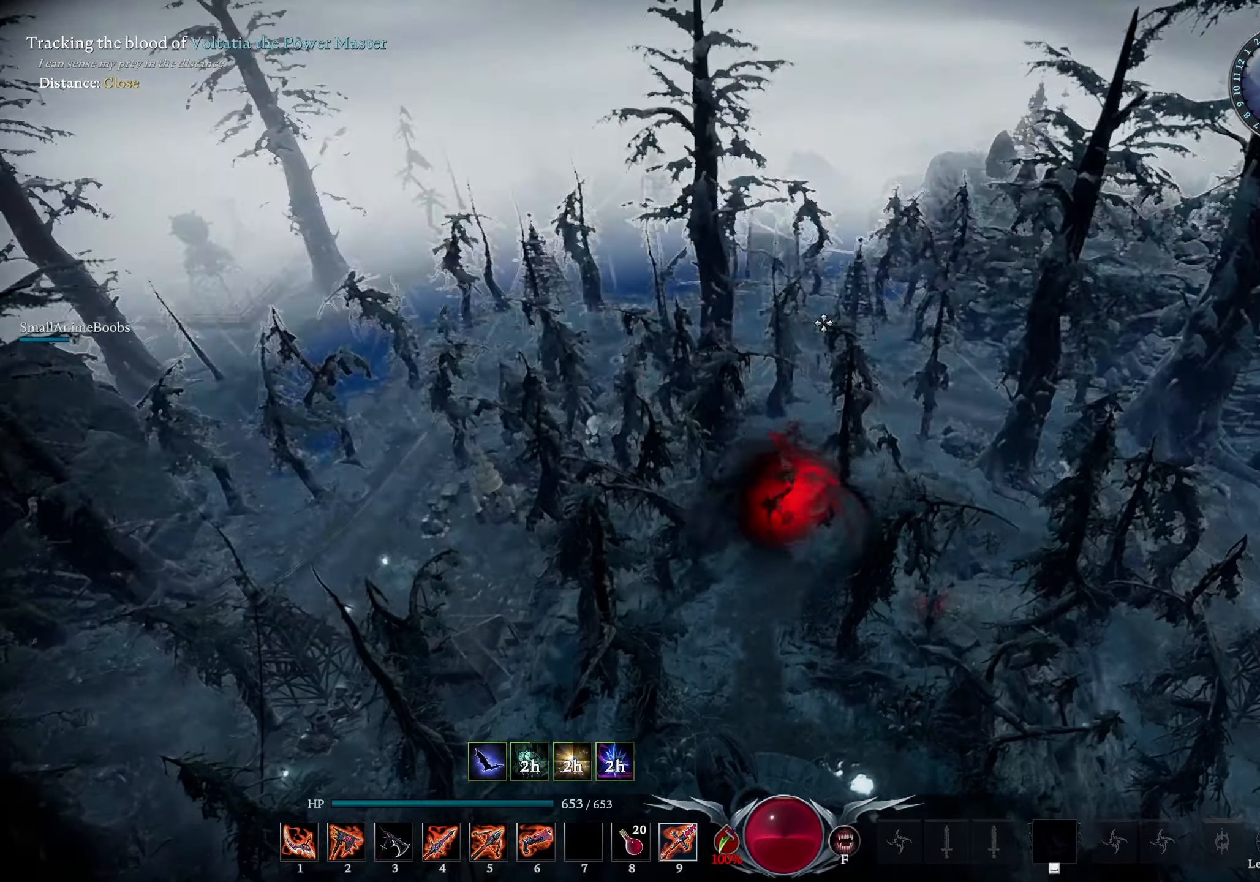
{"buttons": [], "left_stick": "up", "right_stick": "center", "events": [[167, "CIRCLE", "up"]]}
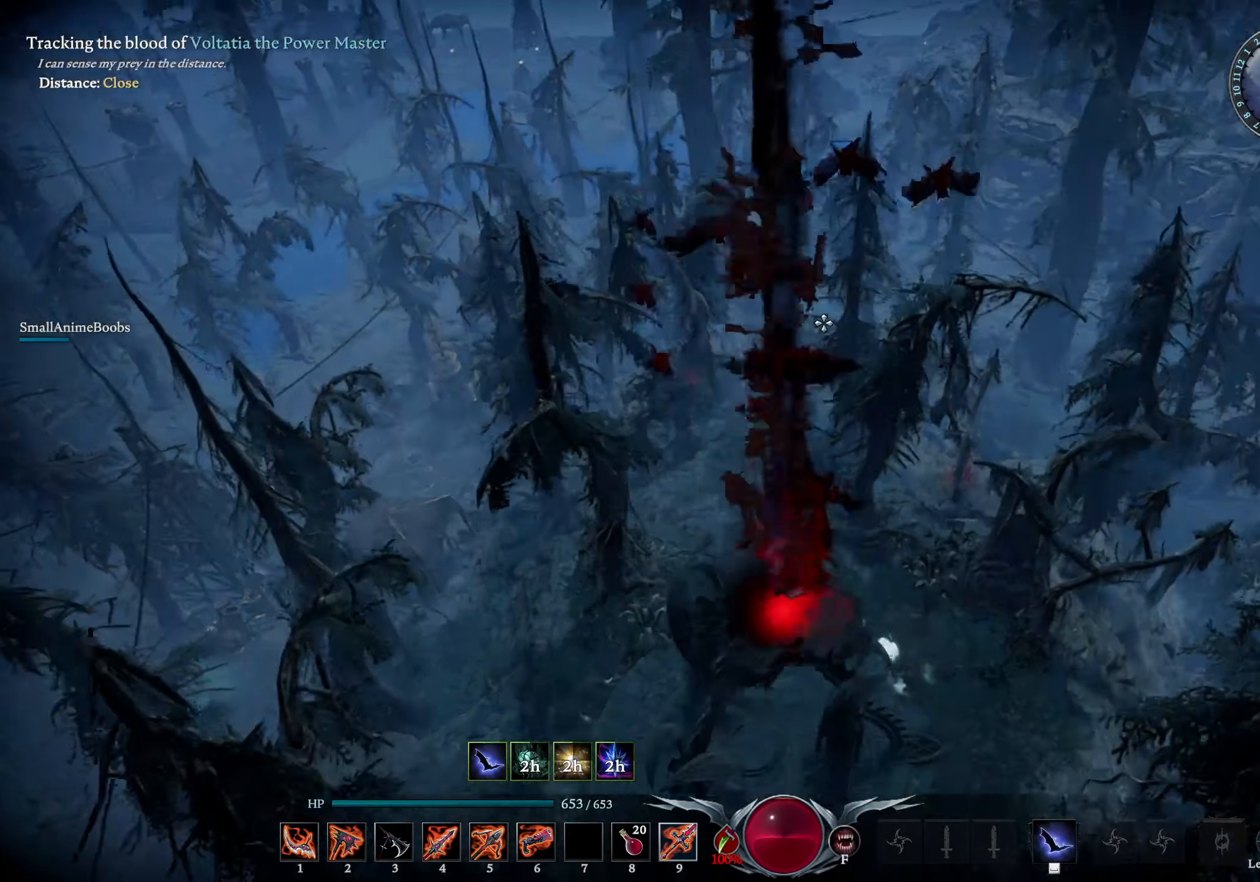
{"buttons": [], "left_stick": "up", "right_stick": "center", "events": [[200, "L2", "down"], [284, "right_stick", "up"], [400, "L2", "up"], [434, "right_stick", "center"]]}
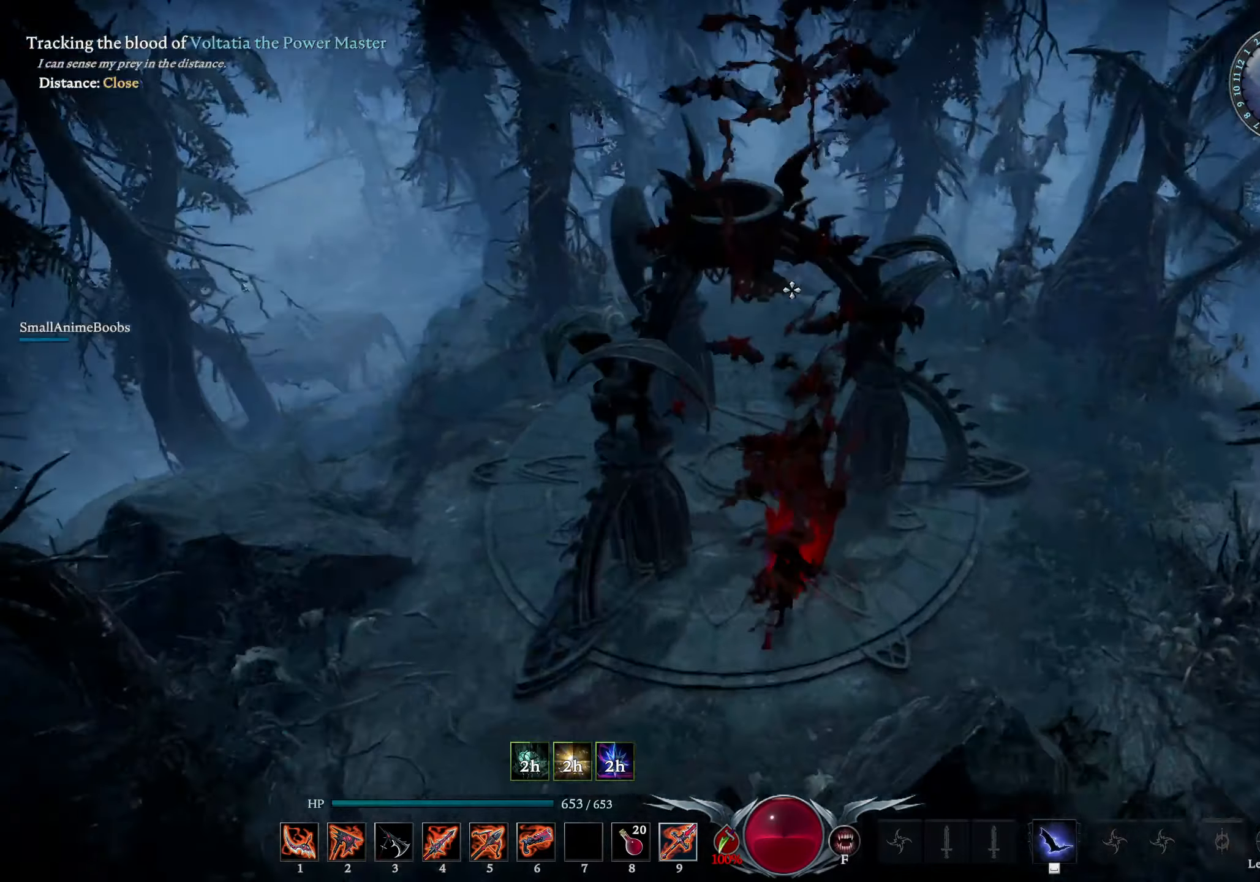
{"buttons": ["CROSS"], "left_stick": "center", "right_stick": "center", "events": [[317, "left_stick", "up-left"], [334, "CROSS", "down"], [467, "left_stick", "center"]]}
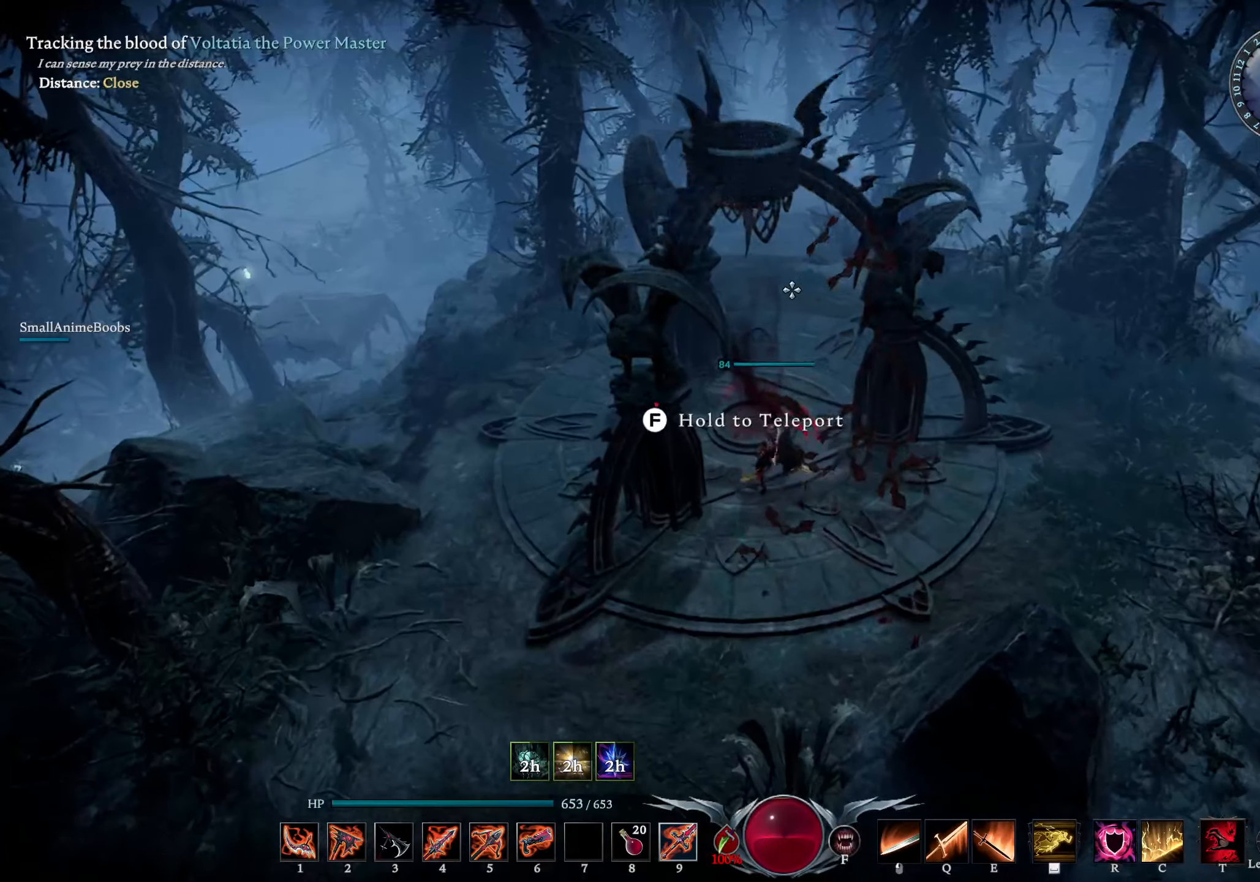
{"buttons": ["CROSS"], "left_stick": "center", "right_stick": "center", "events": []}
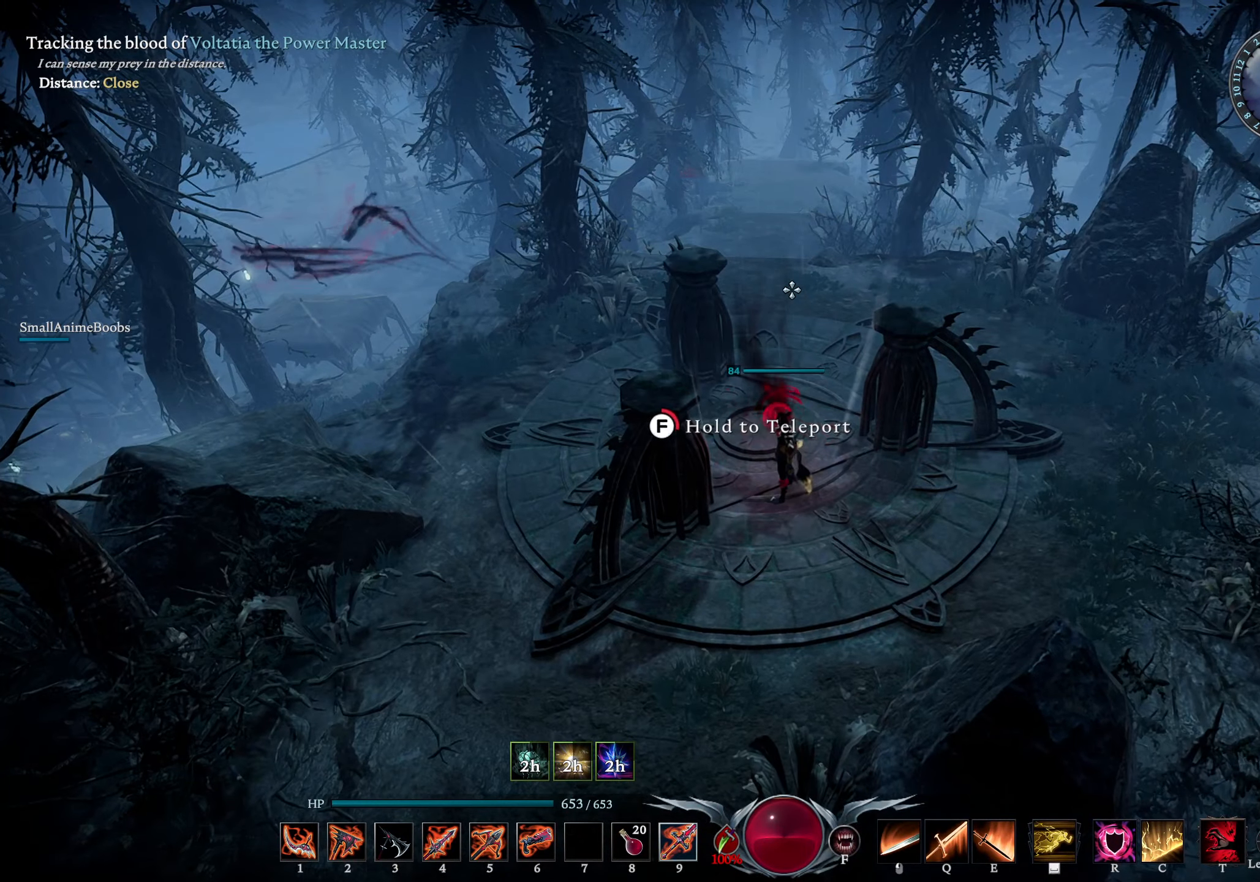
{"buttons": ["CROSS"], "left_stick": "center", "right_stick": "center", "events": [[300, "right_stick", "down-left"], [367, "right_stick", "center"]]}
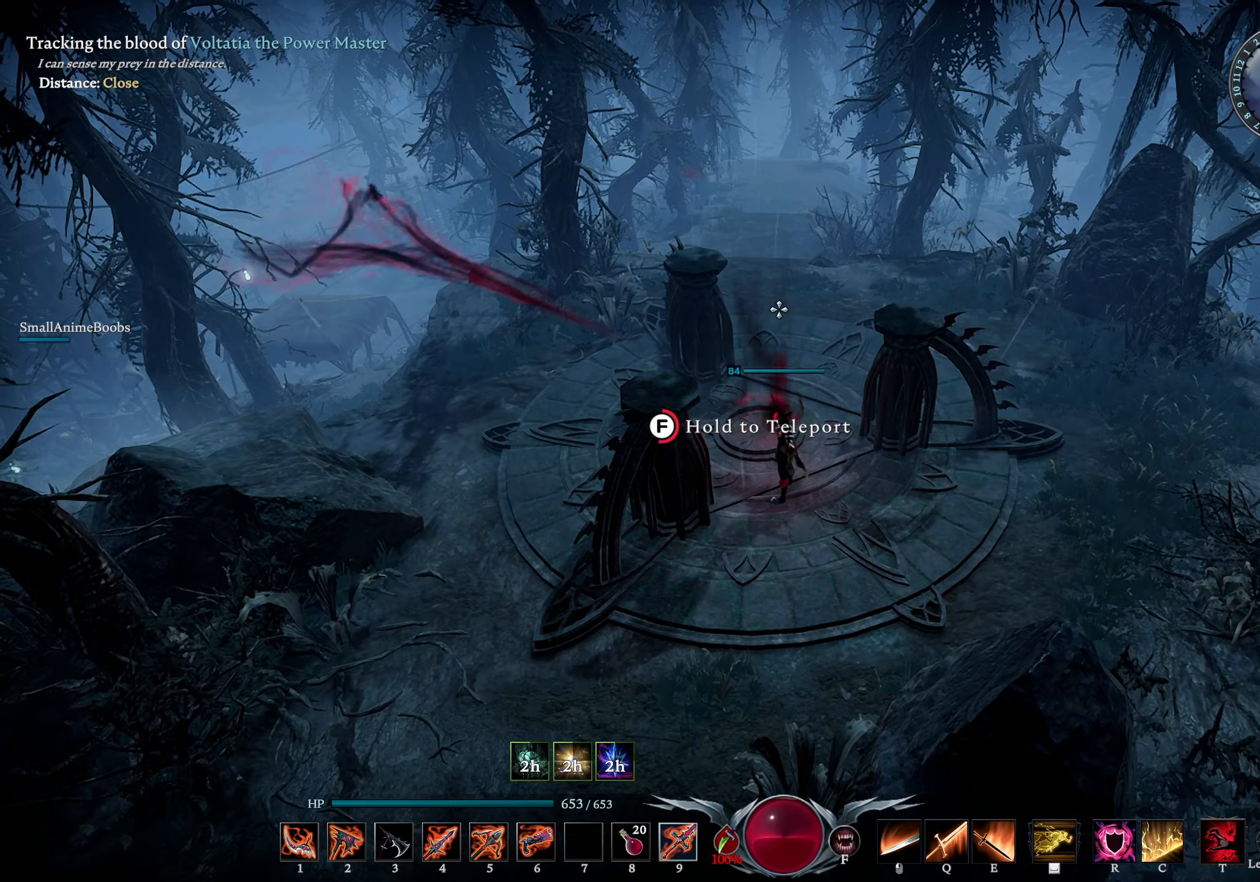
{"buttons": ["CROSS"], "left_stick": "center", "right_stick": "center", "events": []}
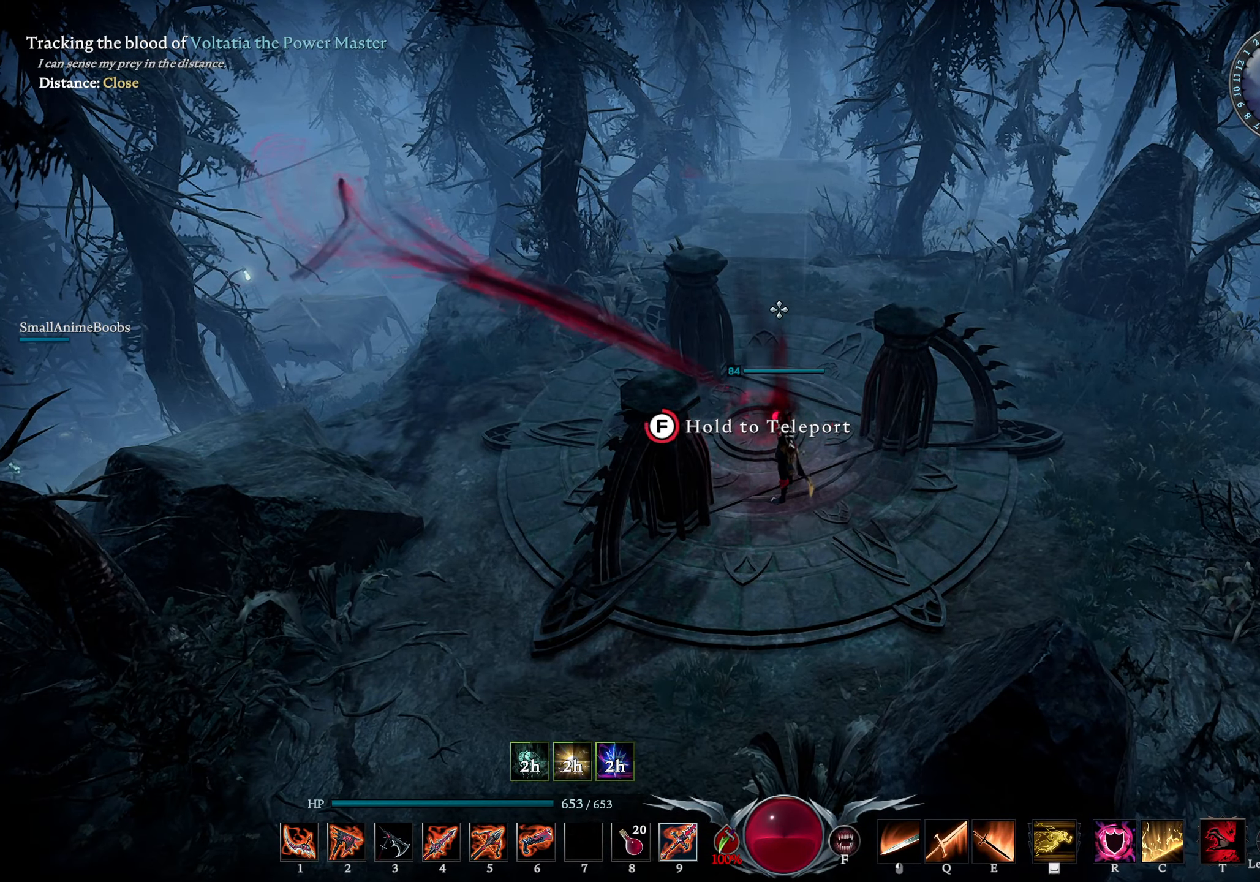
{"buttons": ["CROSS"], "left_stick": "center", "right_stick": "center", "events": []}
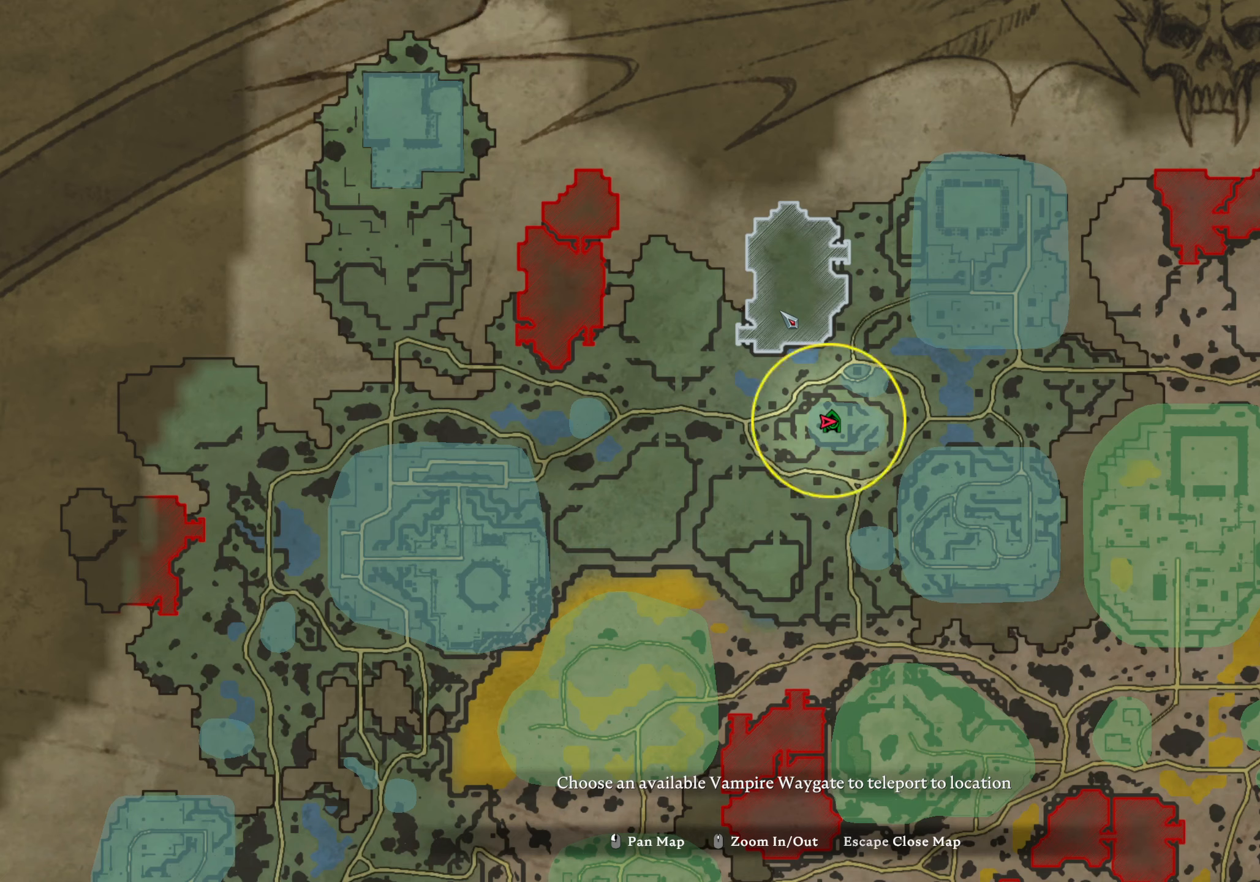
{"buttons": [], "left_stick": "center", "right_stick": "down", "events": [[233, "CROSS", "up"], [350, "right_stick", "down"]]}
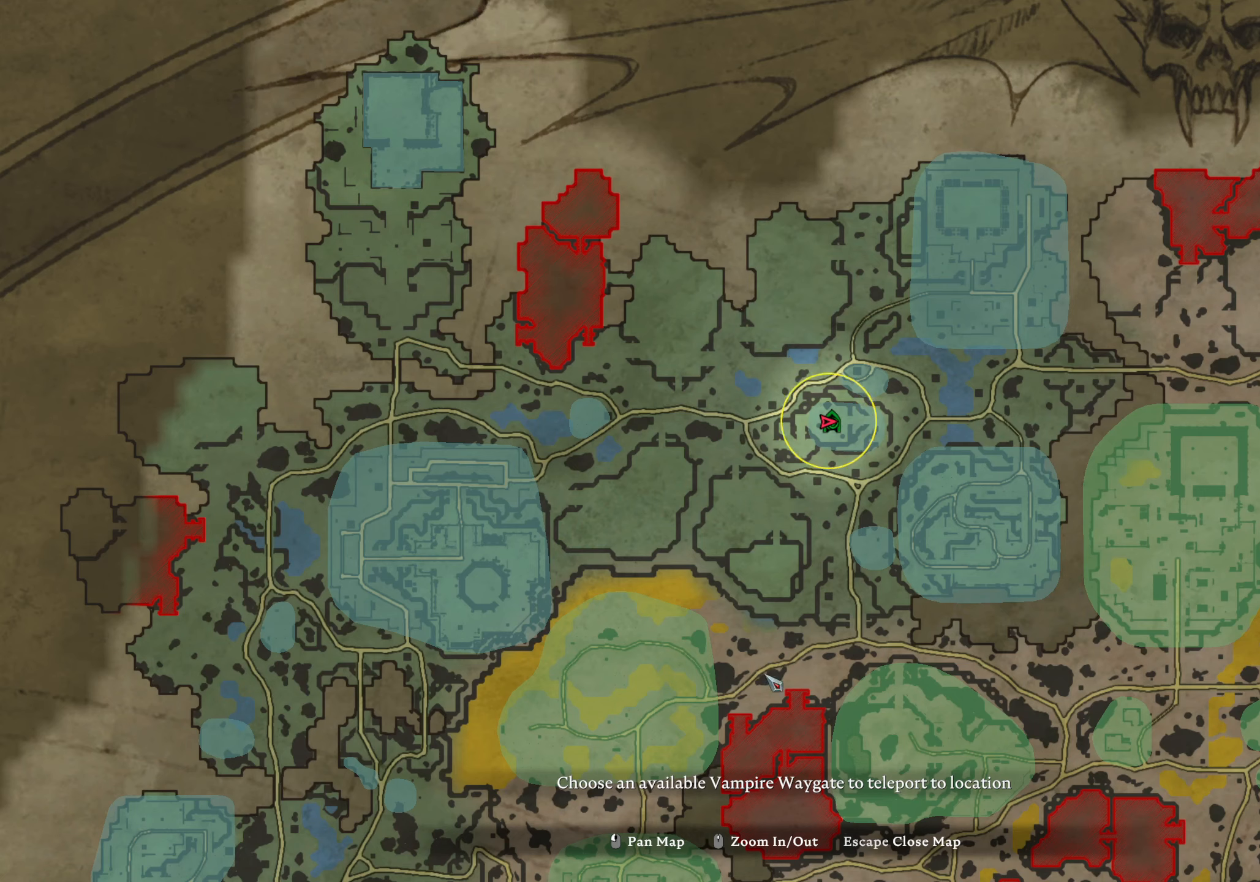
{"buttons": ["L2", "R2"], "left_stick": "center", "right_stick": "center", "events": [[66, "right_stick", "center"], [100, "L2", "down"], [183, "R2", "down"]]}
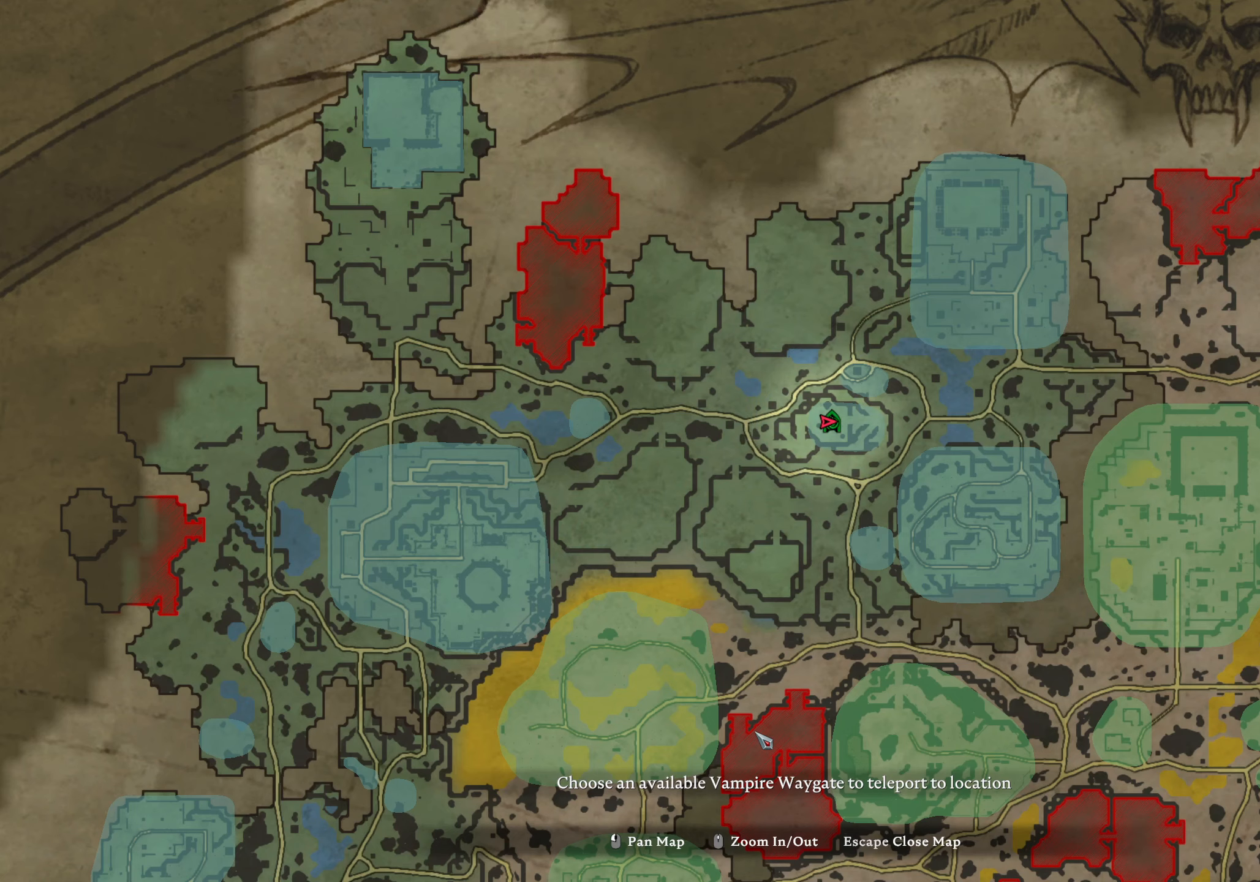
{"buttons": ["L2", "R2"], "left_stick": "center", "right_stick": "down", "events": [[83, "right_stick", "down"]]}
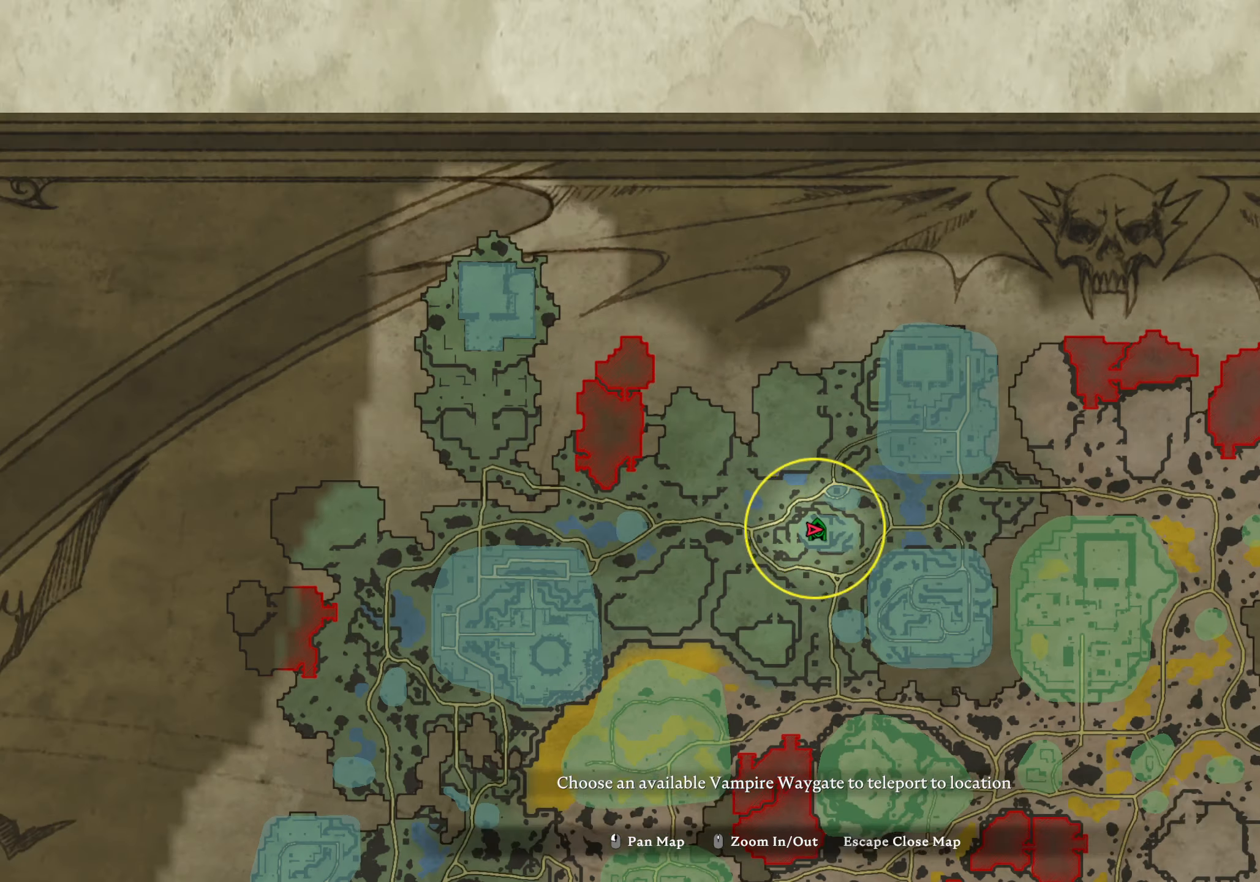
{"buttons": ["R1"], "left_stick": "center", "right_stick": "up", "events": [[233, "R2", "up"], [283, "L2", "up"], [283, "right_stick", "center"], [400, "R1", "down"], [400, "right_stick", "up"]]}
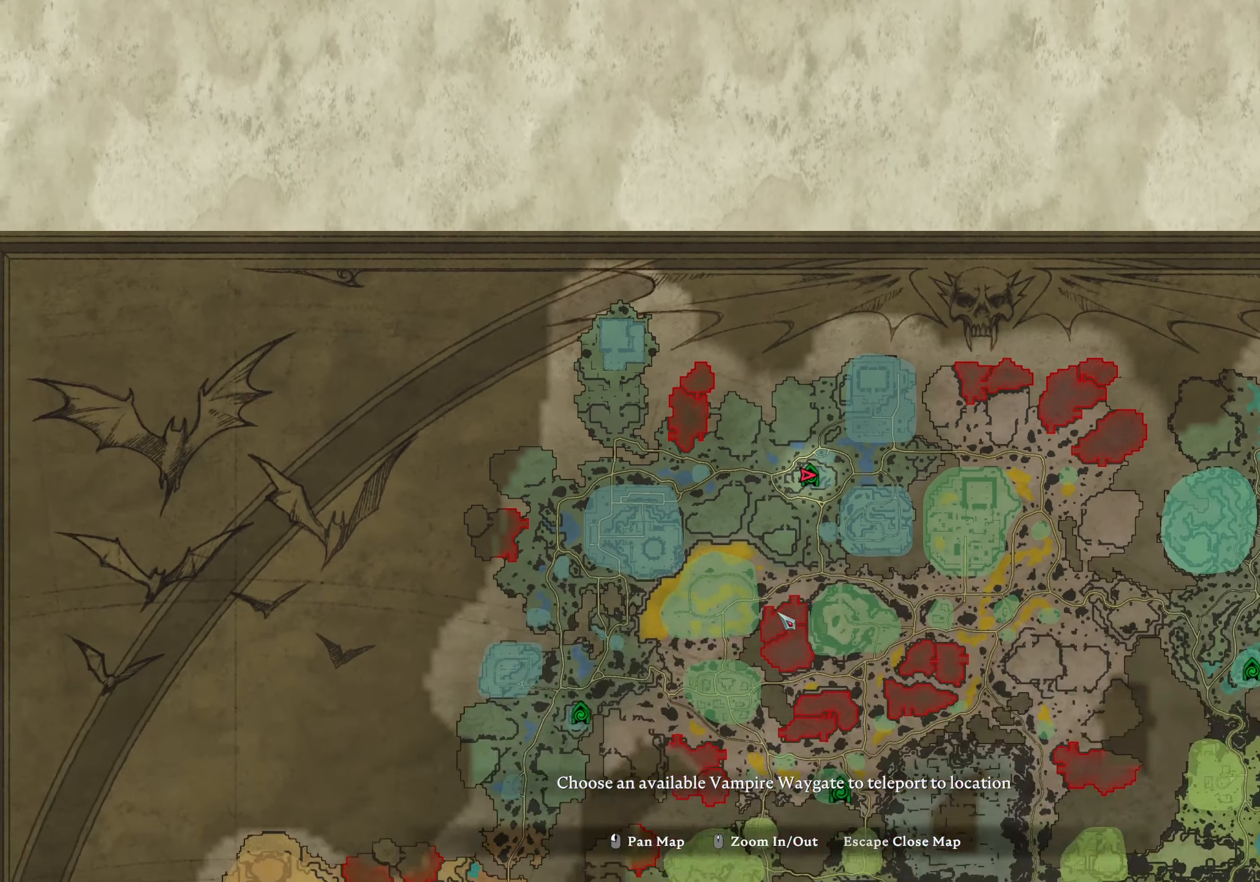
{"buttons": [], "left_stick": "center", "right_stick": "down", "events": [[283, "R1", "up"], [316, "right_stick", "down"]]}
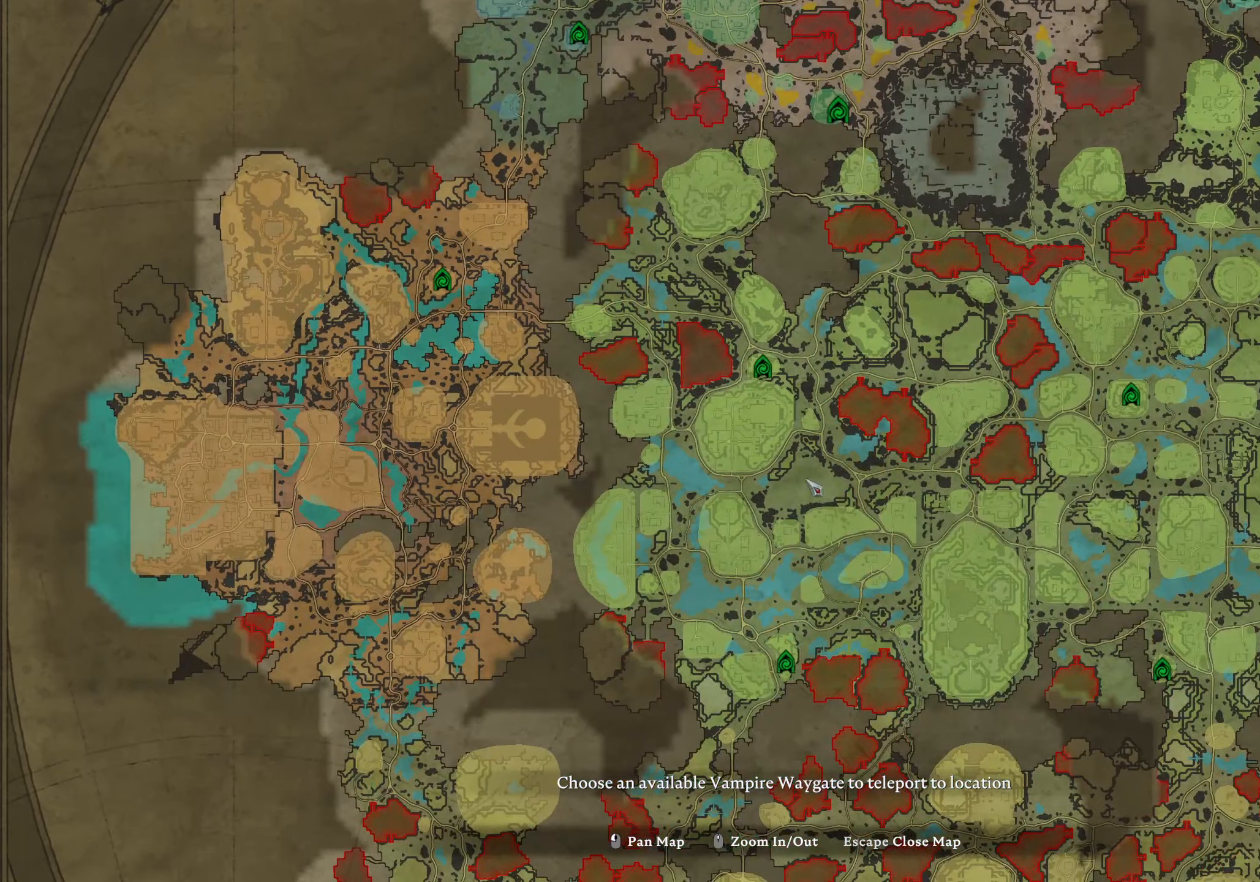
{"buttons": ["R1"], "left_stick": "center", "right_stick": "up", "events": [[166, "R1", "down"], [200, "right_stick", "up"]]}
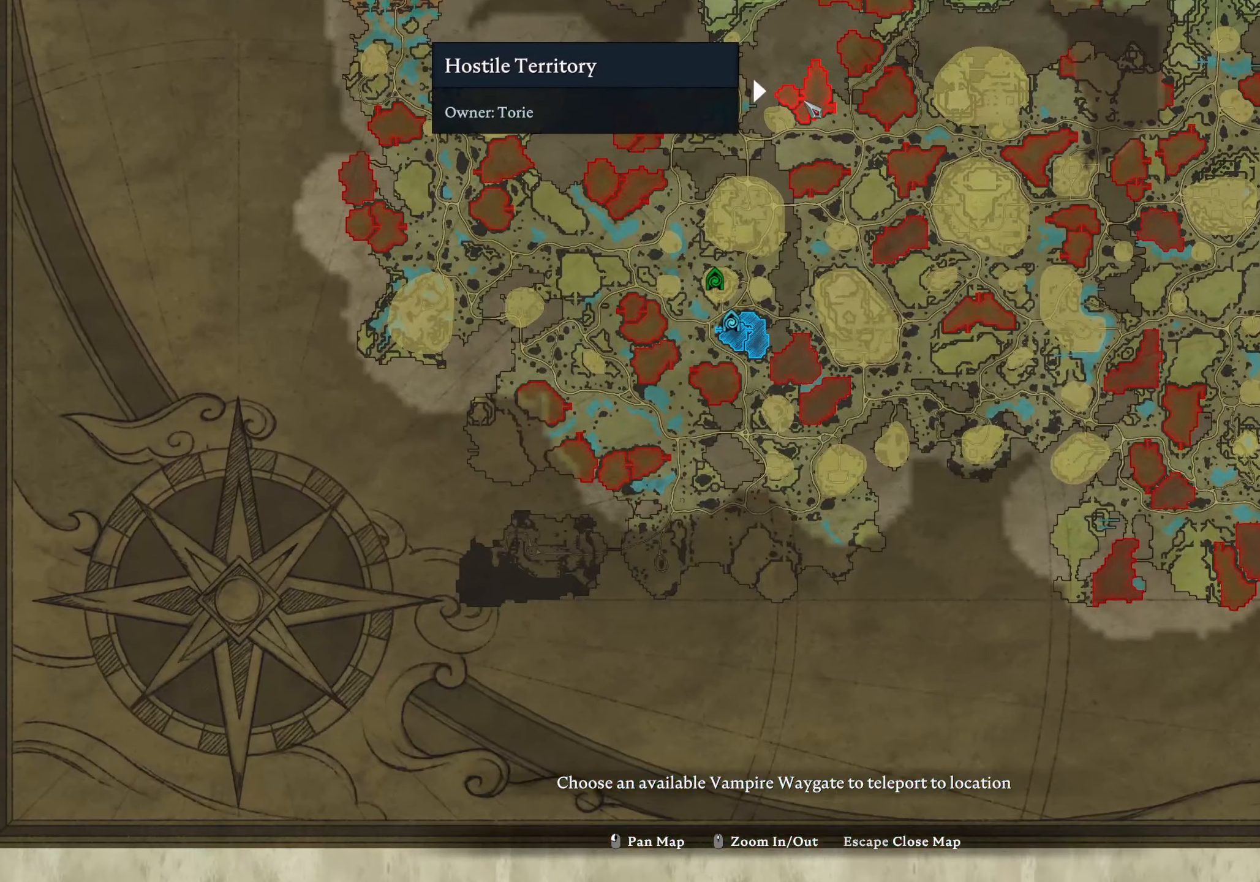
{"buttons": [], "left_stick": "center", "right_stick": "center", "events": [[16, "R1", "up"], [66, "right_stick", "down"], [250, "right_stick", "center"], [383, "right_stick", "up"], [500, "right_stick", "center"]]}